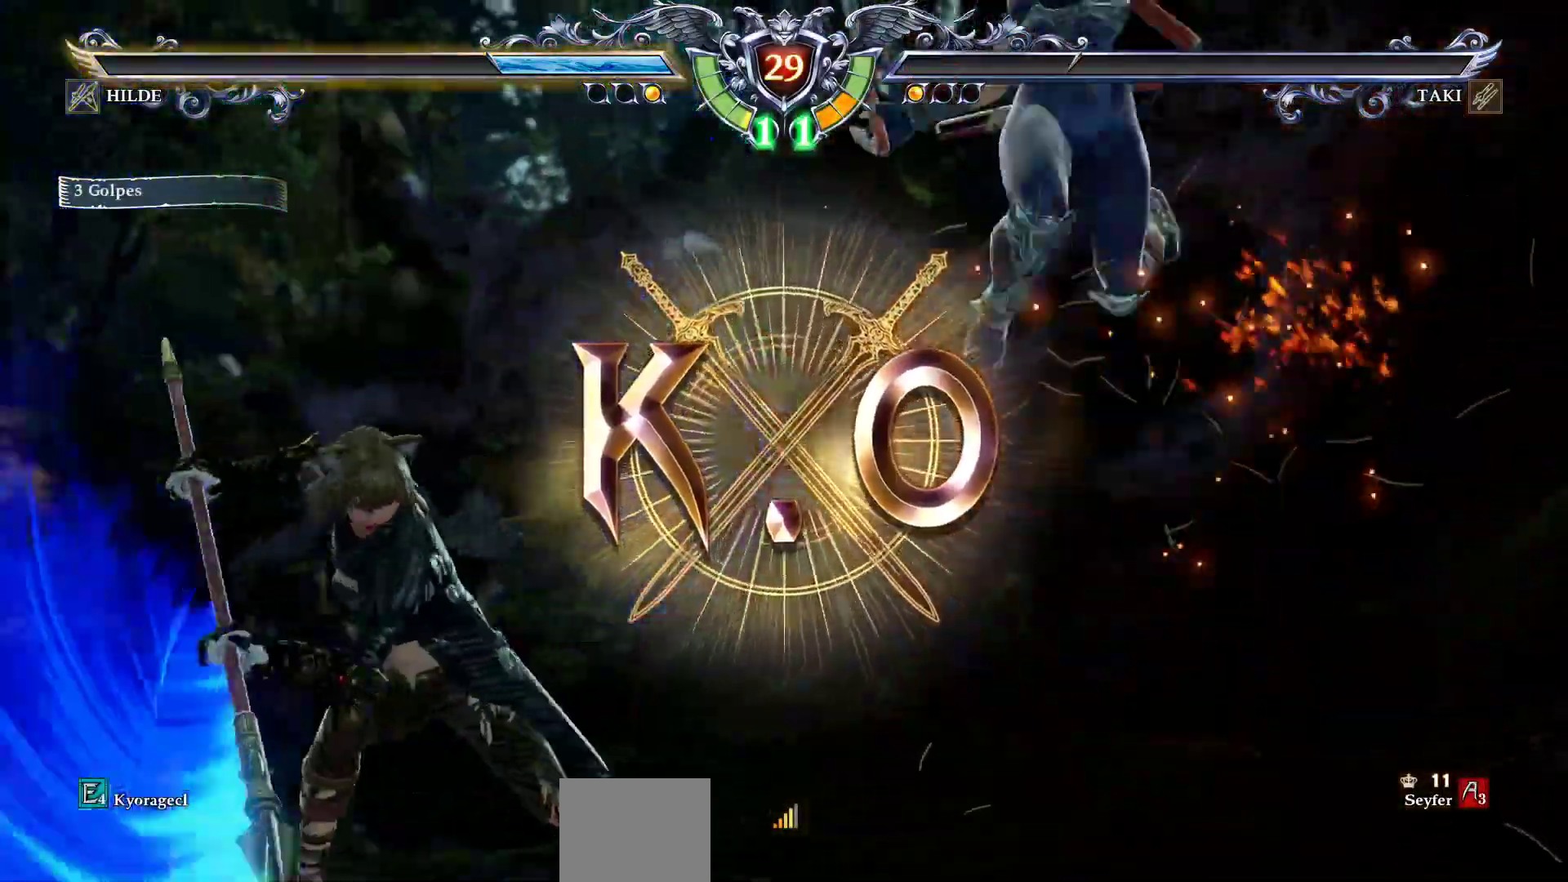
Gameplay with a controller (PlayStation layout); each line is a JSON object with the inputs held at the frame after it. "events" lists button and stick changes between this image and that frame as [ms after this image, input, new state], when the widget could be followed in between. Not read: left_stick right_stick.
{"buttons": [], "events": []}
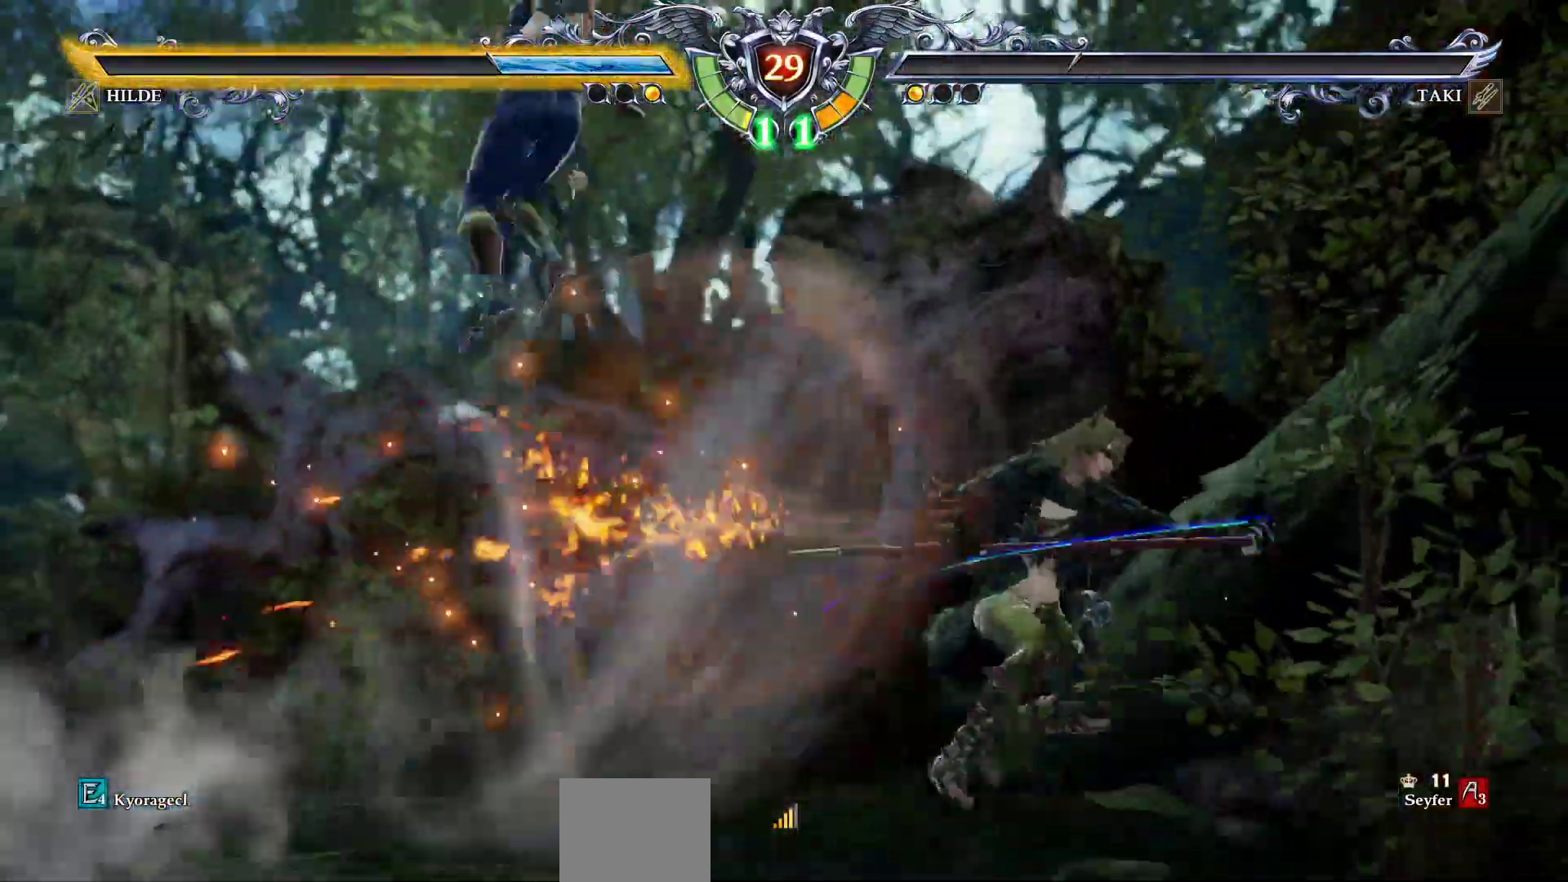
{"buttons": [], "events": []}
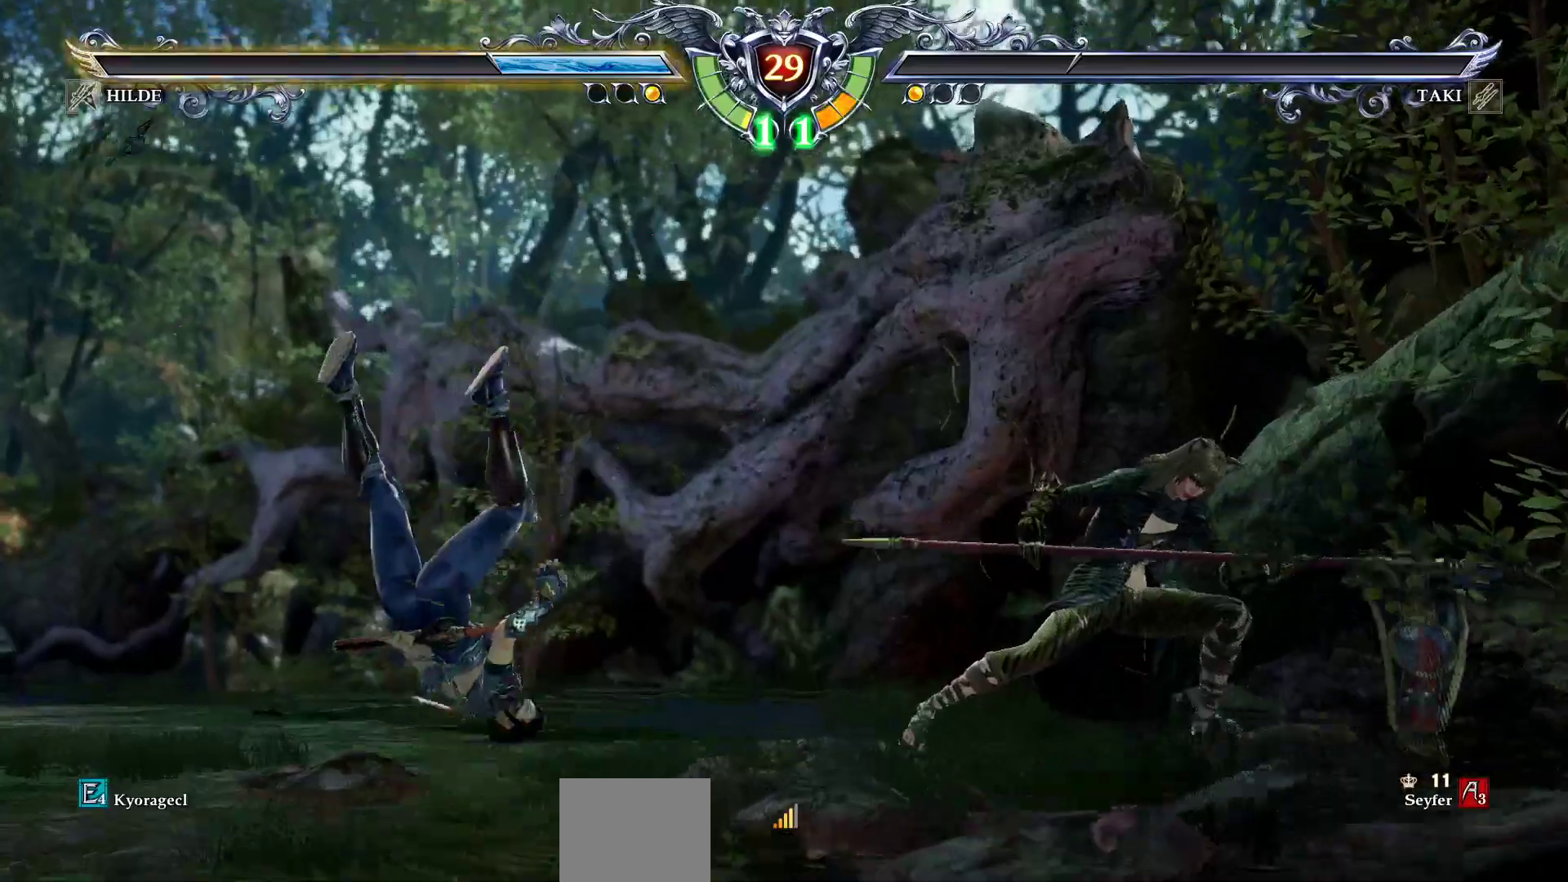
{"buttons": [], "events": []}
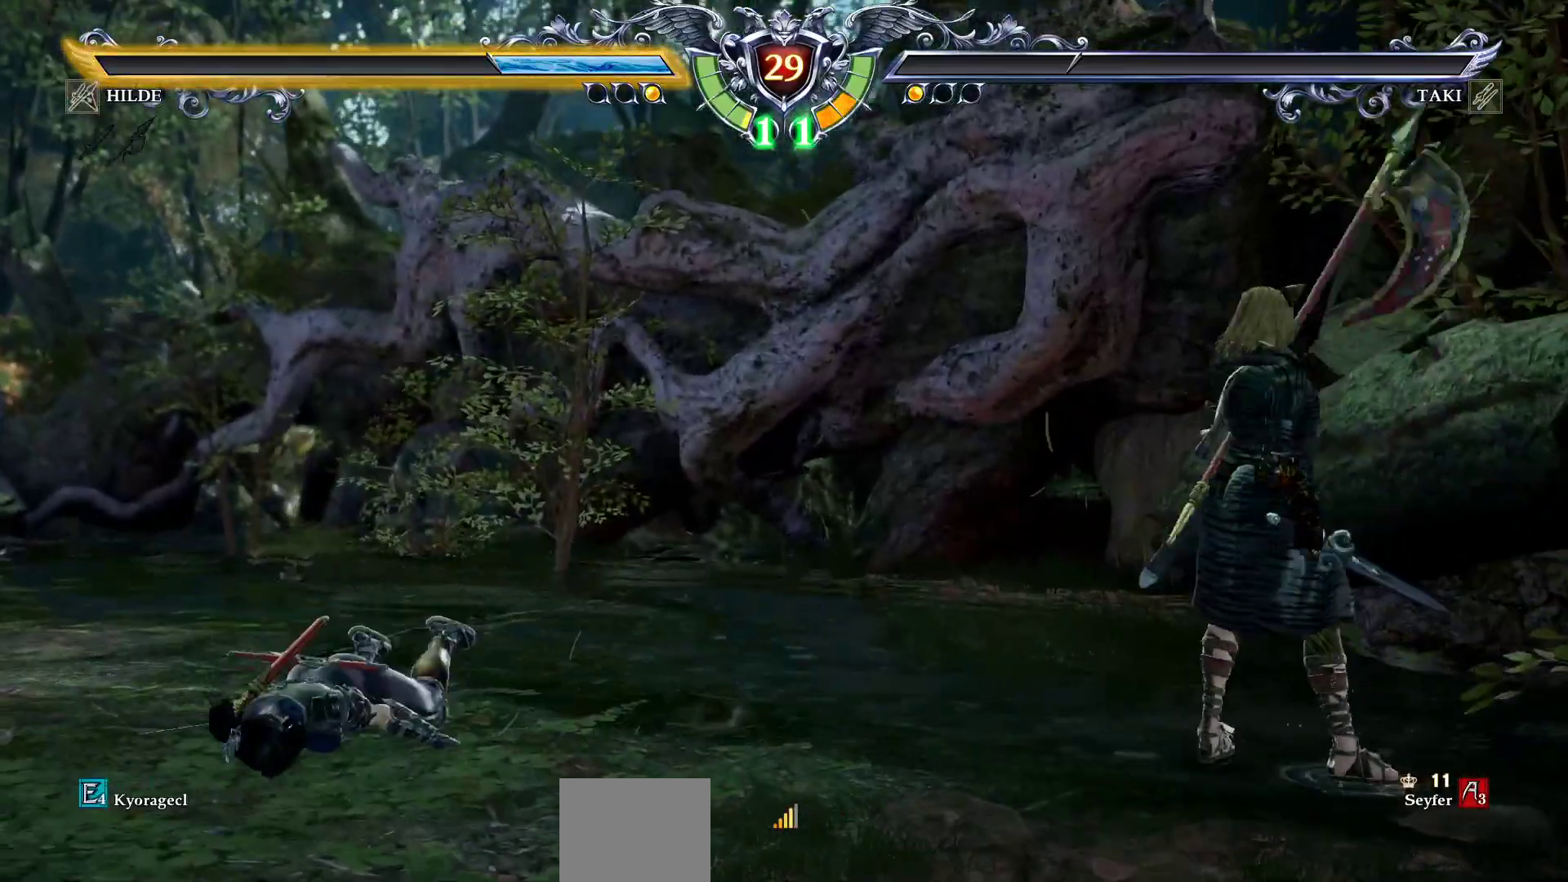
{"buttons": [], "events": []}
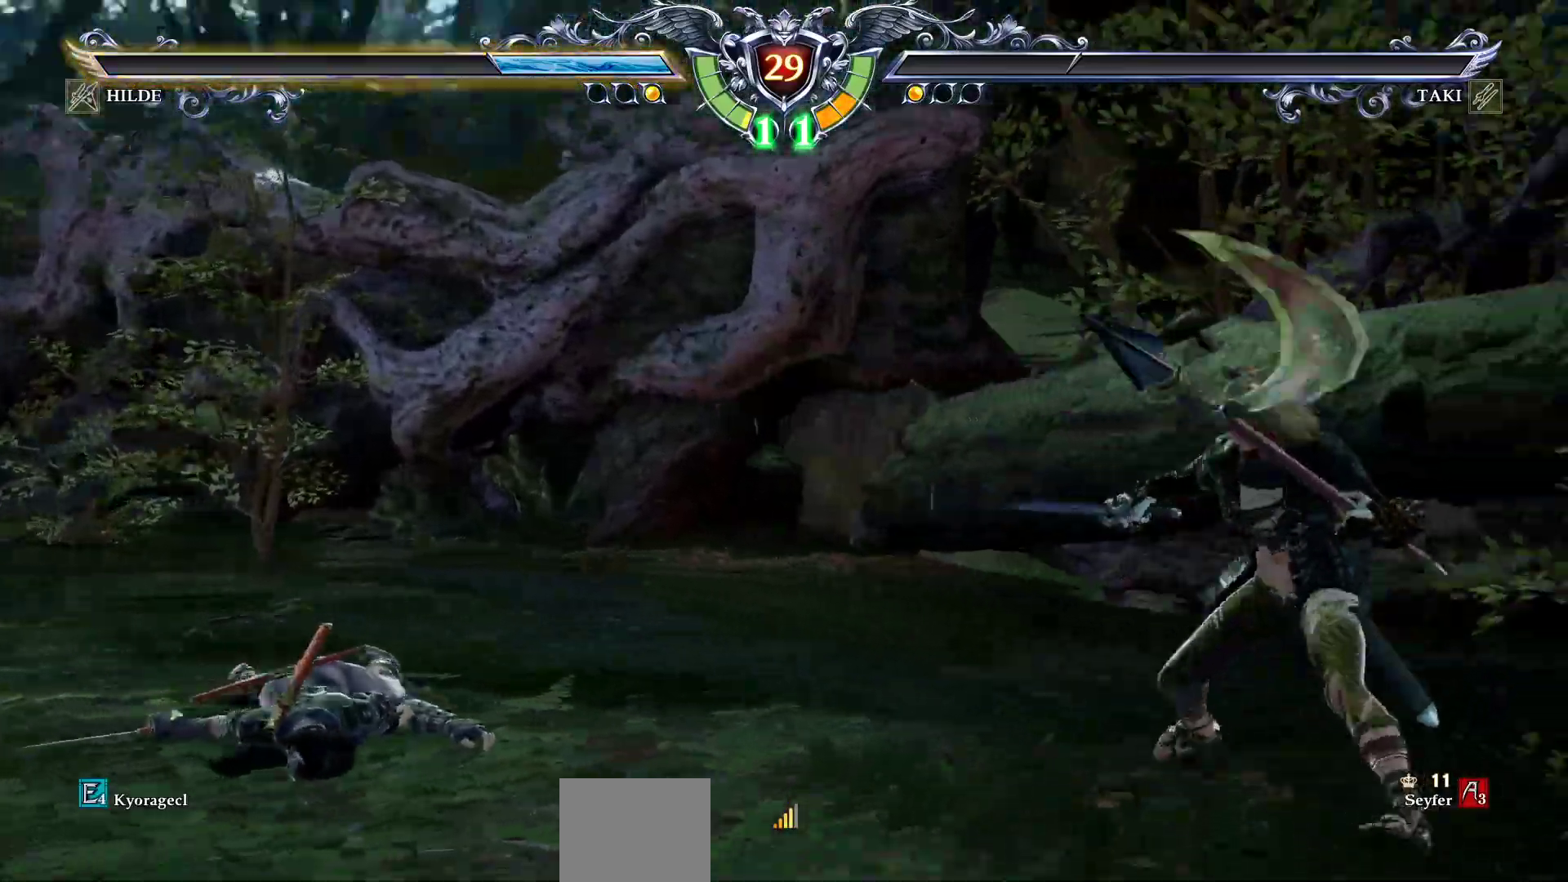
{"buttons": [], "events": []}
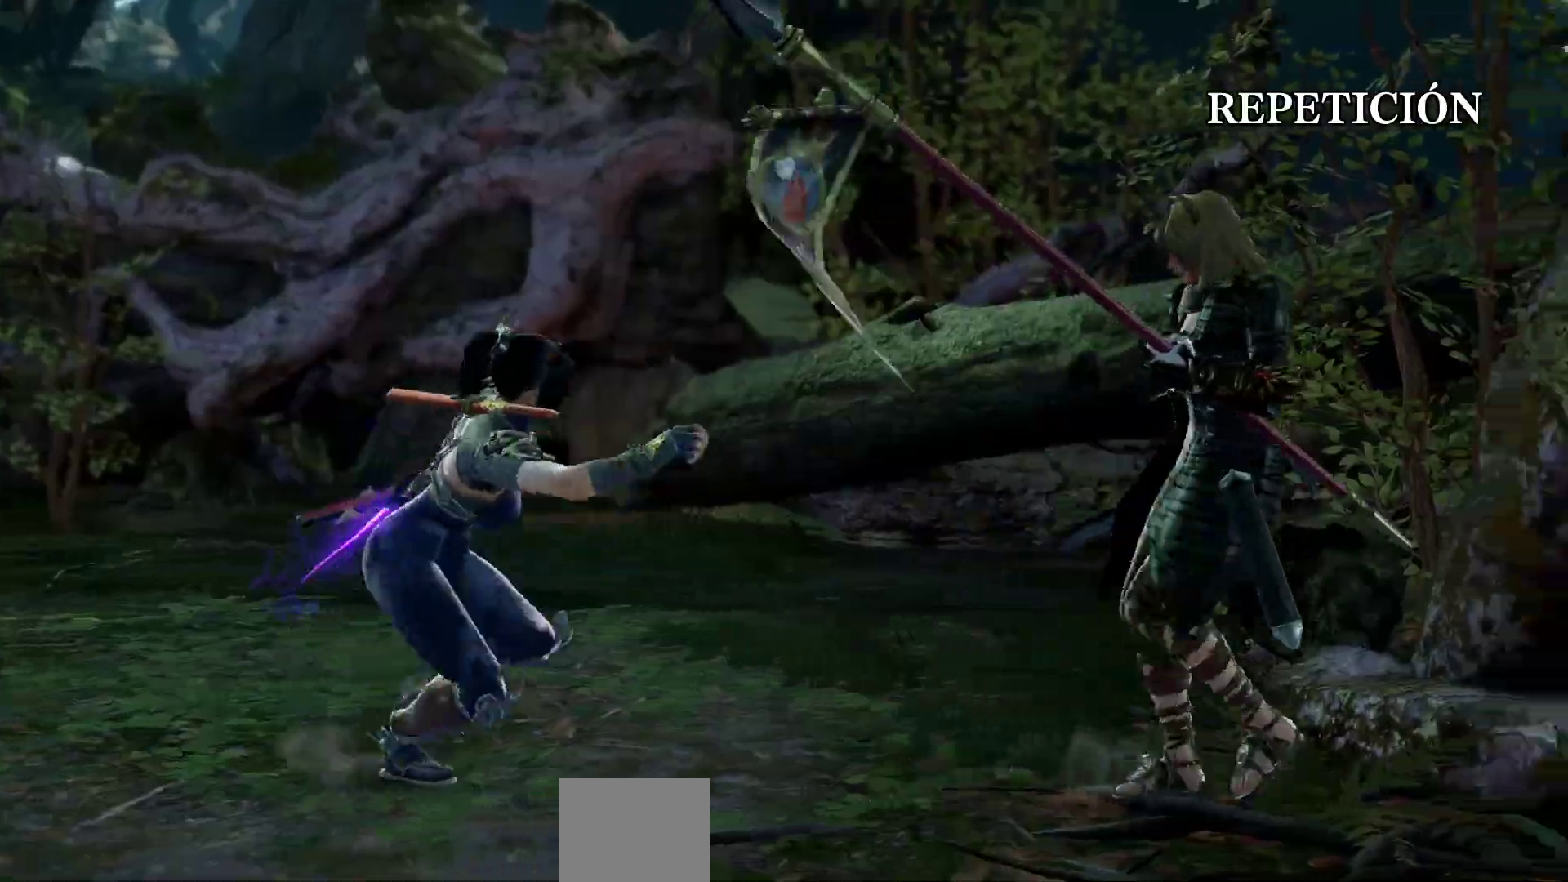
{"buttons": [], "events": []}
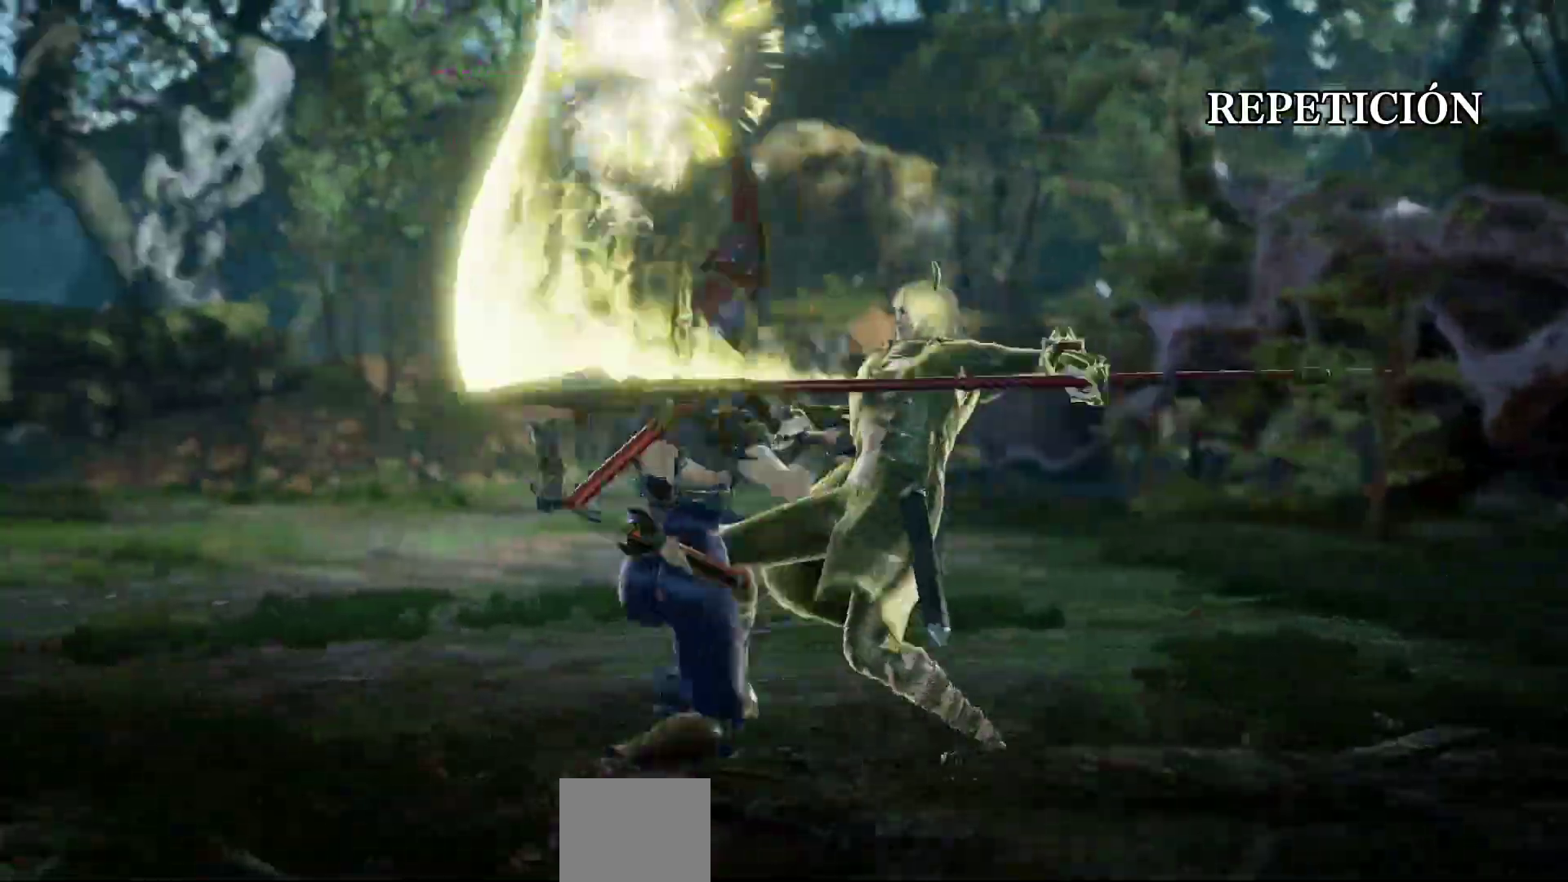
{"buttons": [], "events": [[217, "START", "down"], [333, "START", "up"]]}
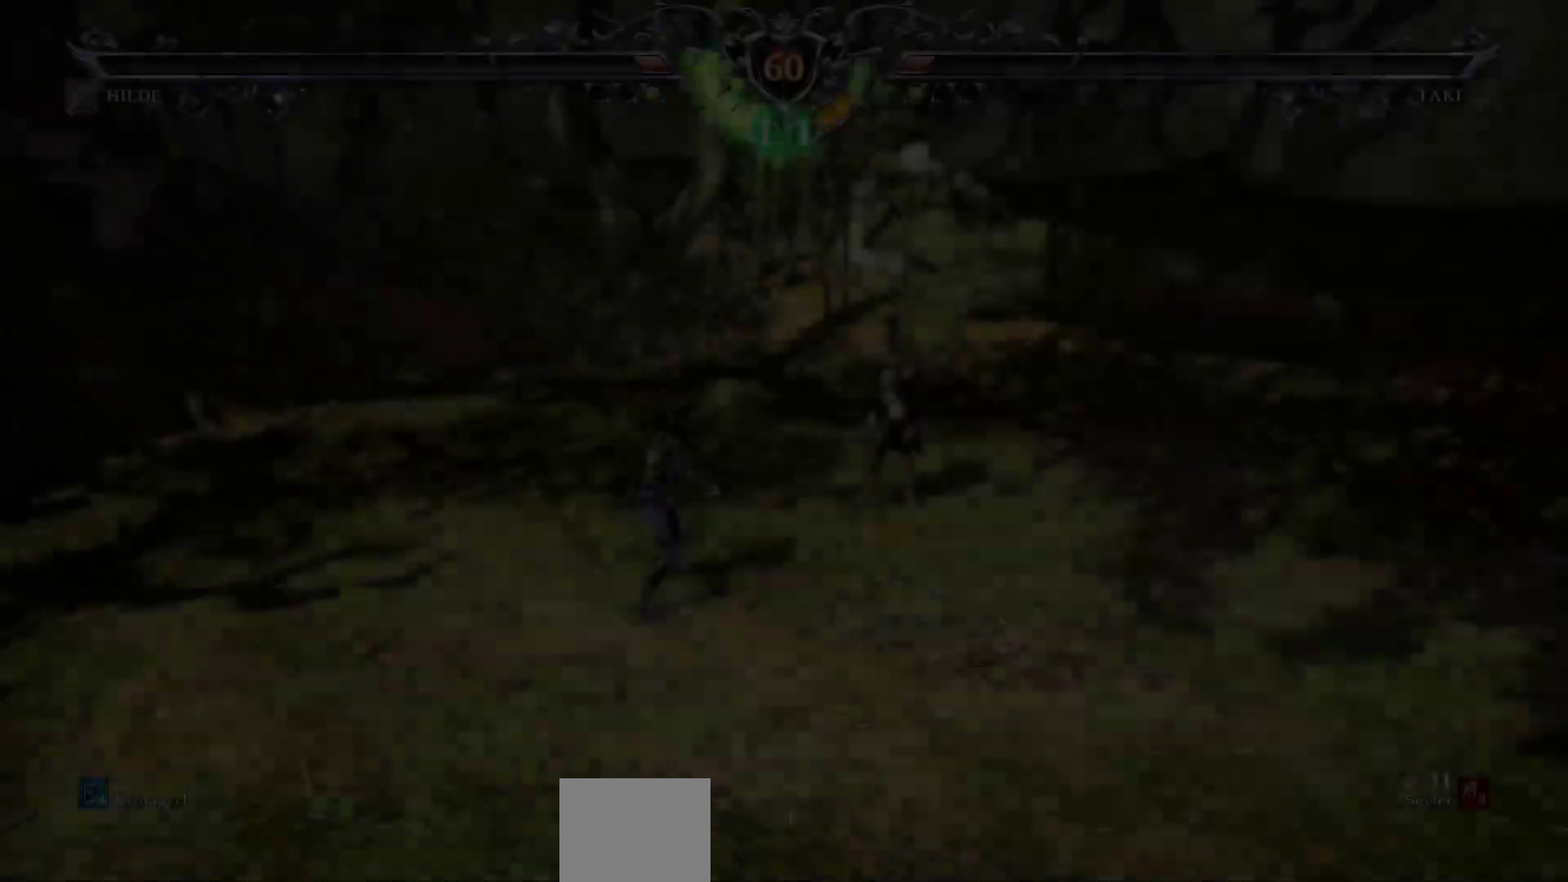
{"buttons": ["CROSS"], "events": [[300, "DPAD_LEFT", "down"], [400, "DPAD_LEFT", "up"], [500, "CROSS", "down"]]}
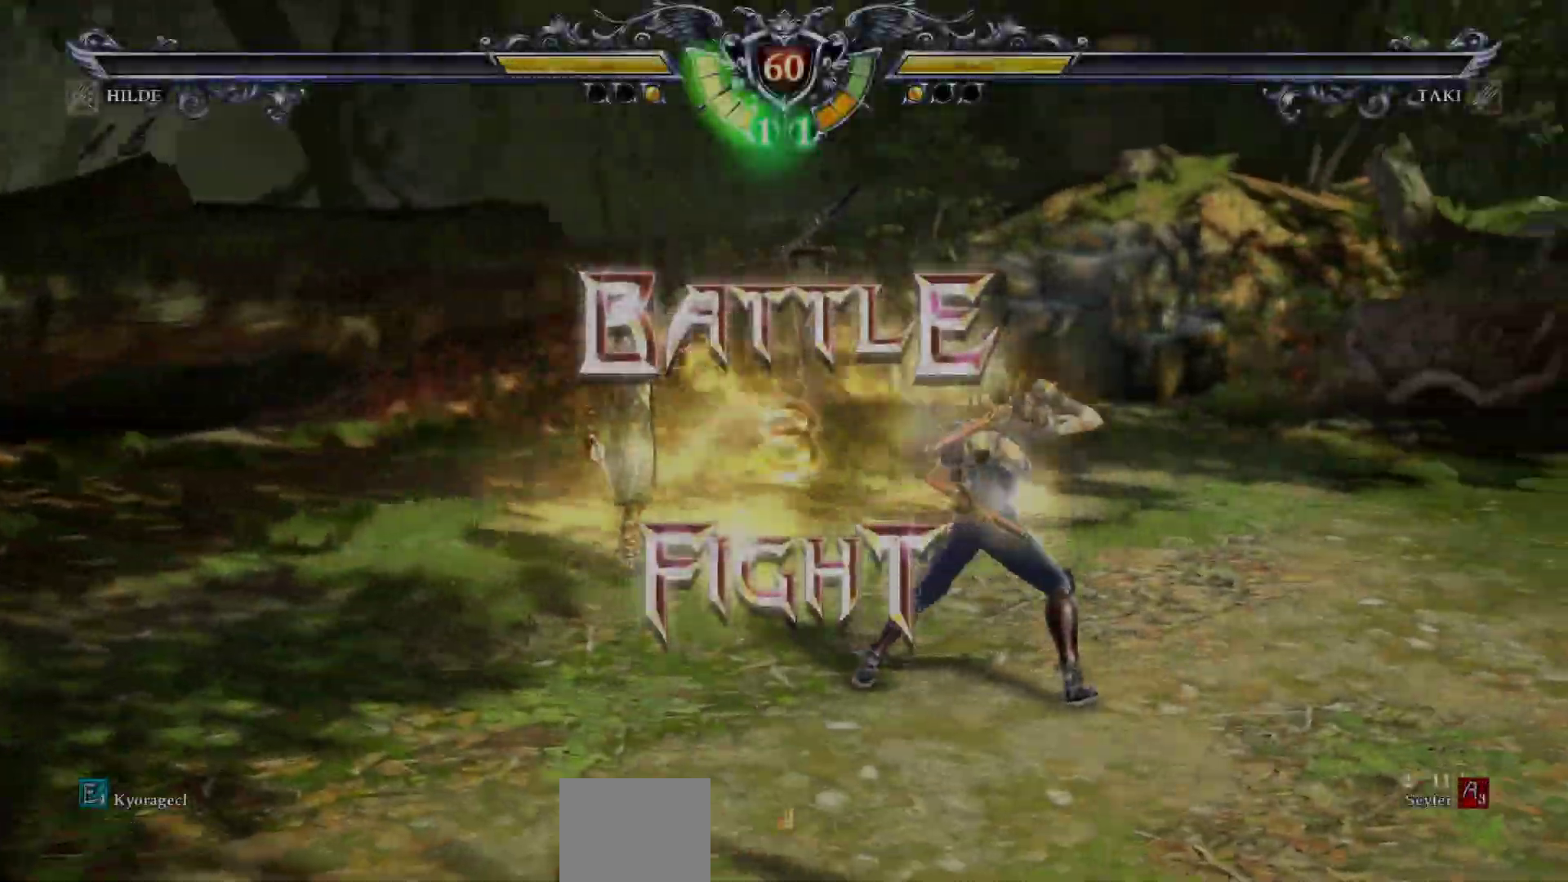
{"buttons": ["CROSS"], "events": [[167, "CROSS", "up"], [483, "CROSS", "down"]]}
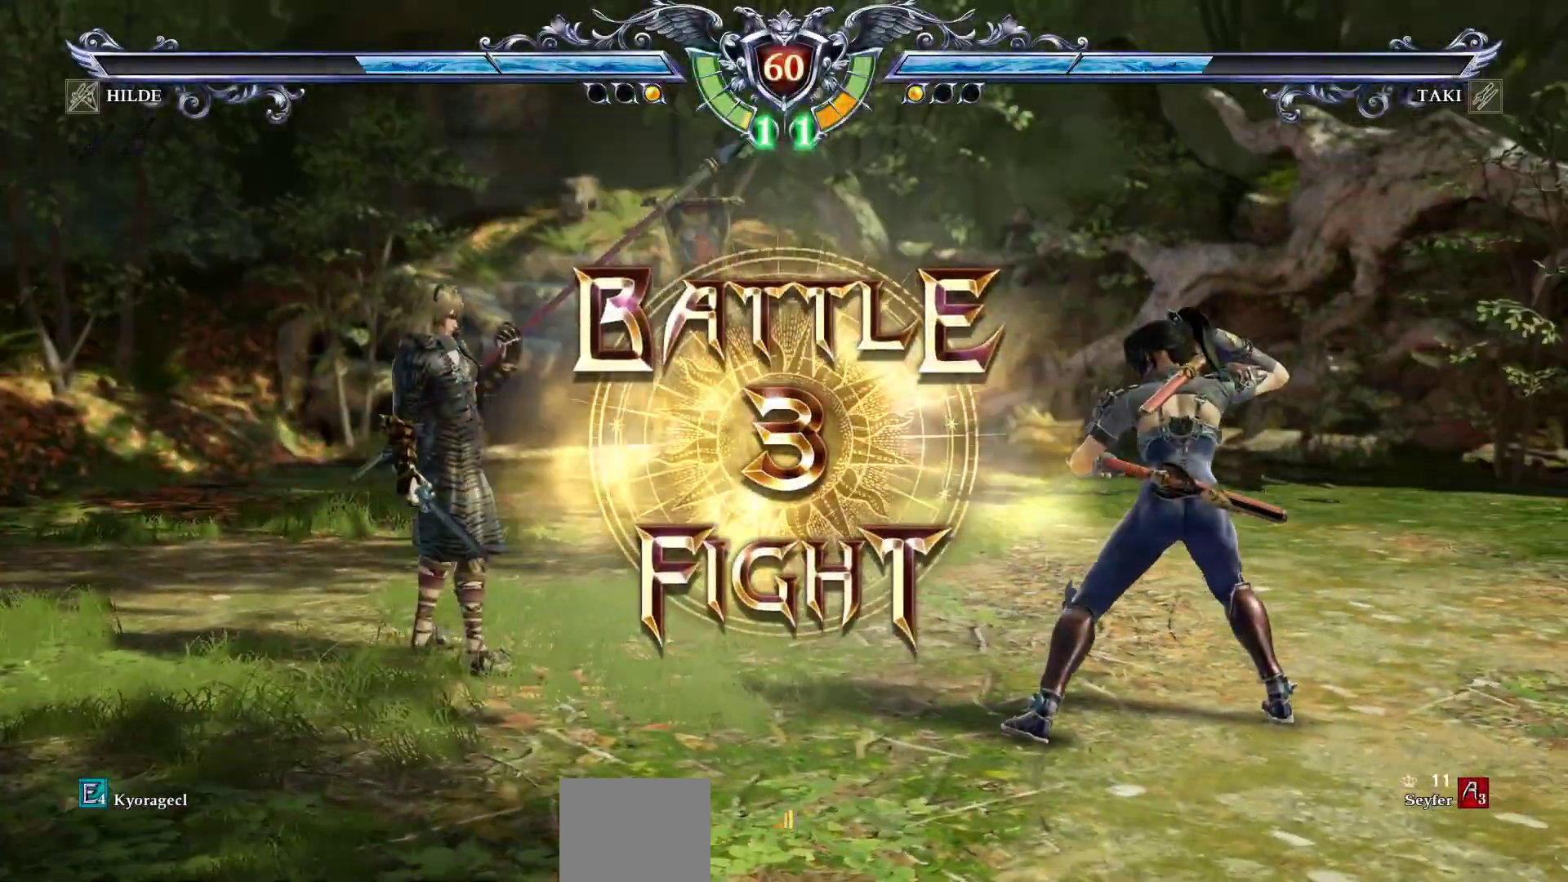
{"buttons": [], "events": [[100, "CROSS", "up"], [200, "CROSS", "down"], [300, "CROSS", "up"], [367, "CROSS", "down"], [467, "CROSS", "up"]]}
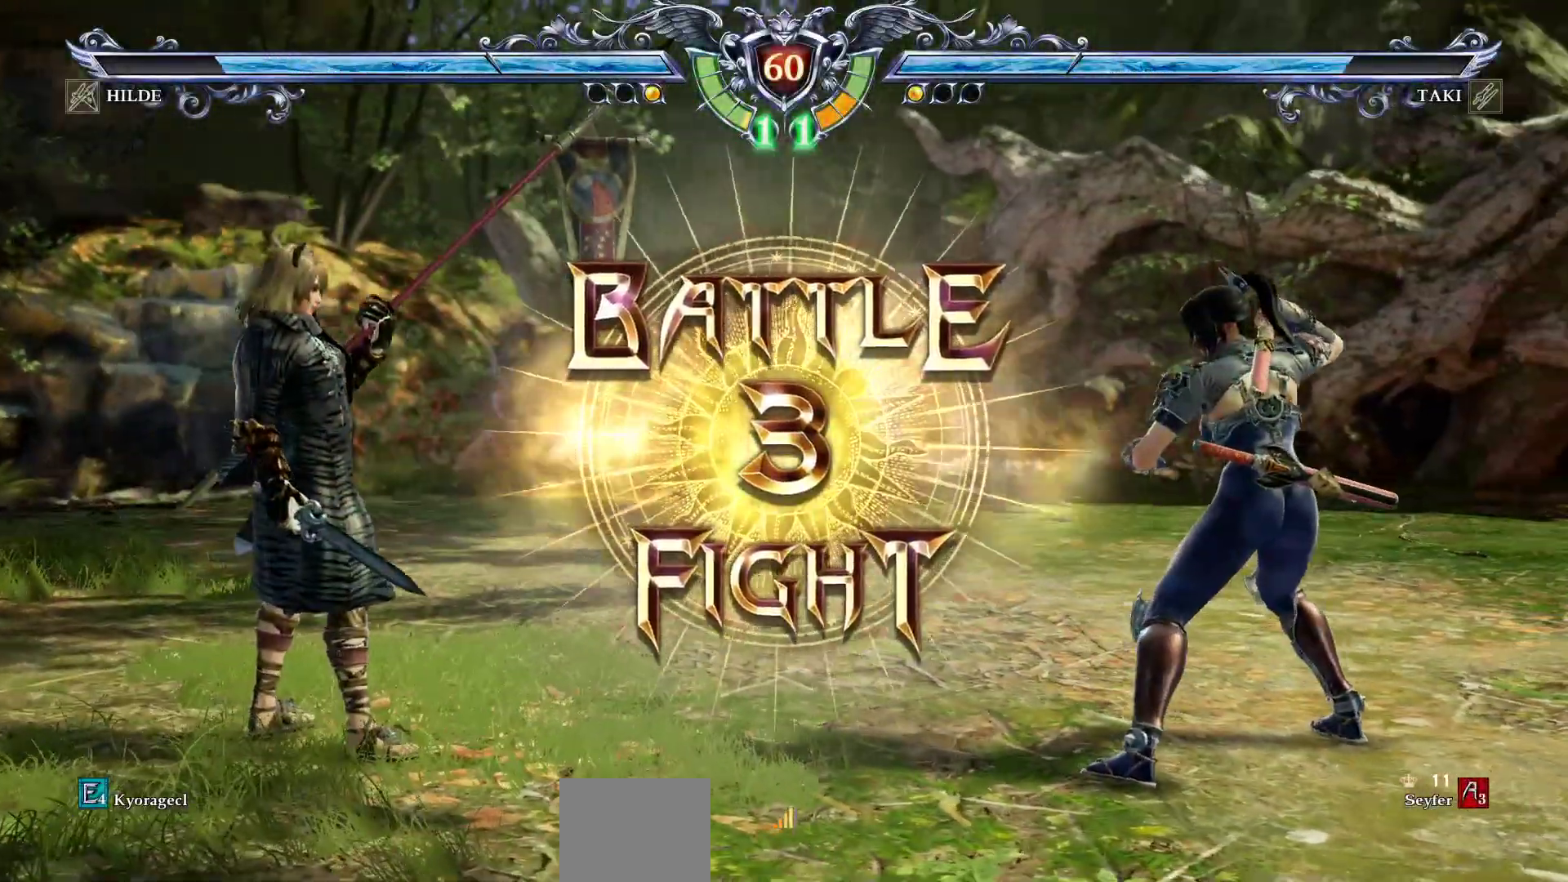
{"buttons": ["DPAD_LEFT"], "events": [[33, "CROSS", "down"], [133, "CROSS", "up"], [500, "DPAD_LEFT", "down"]]}
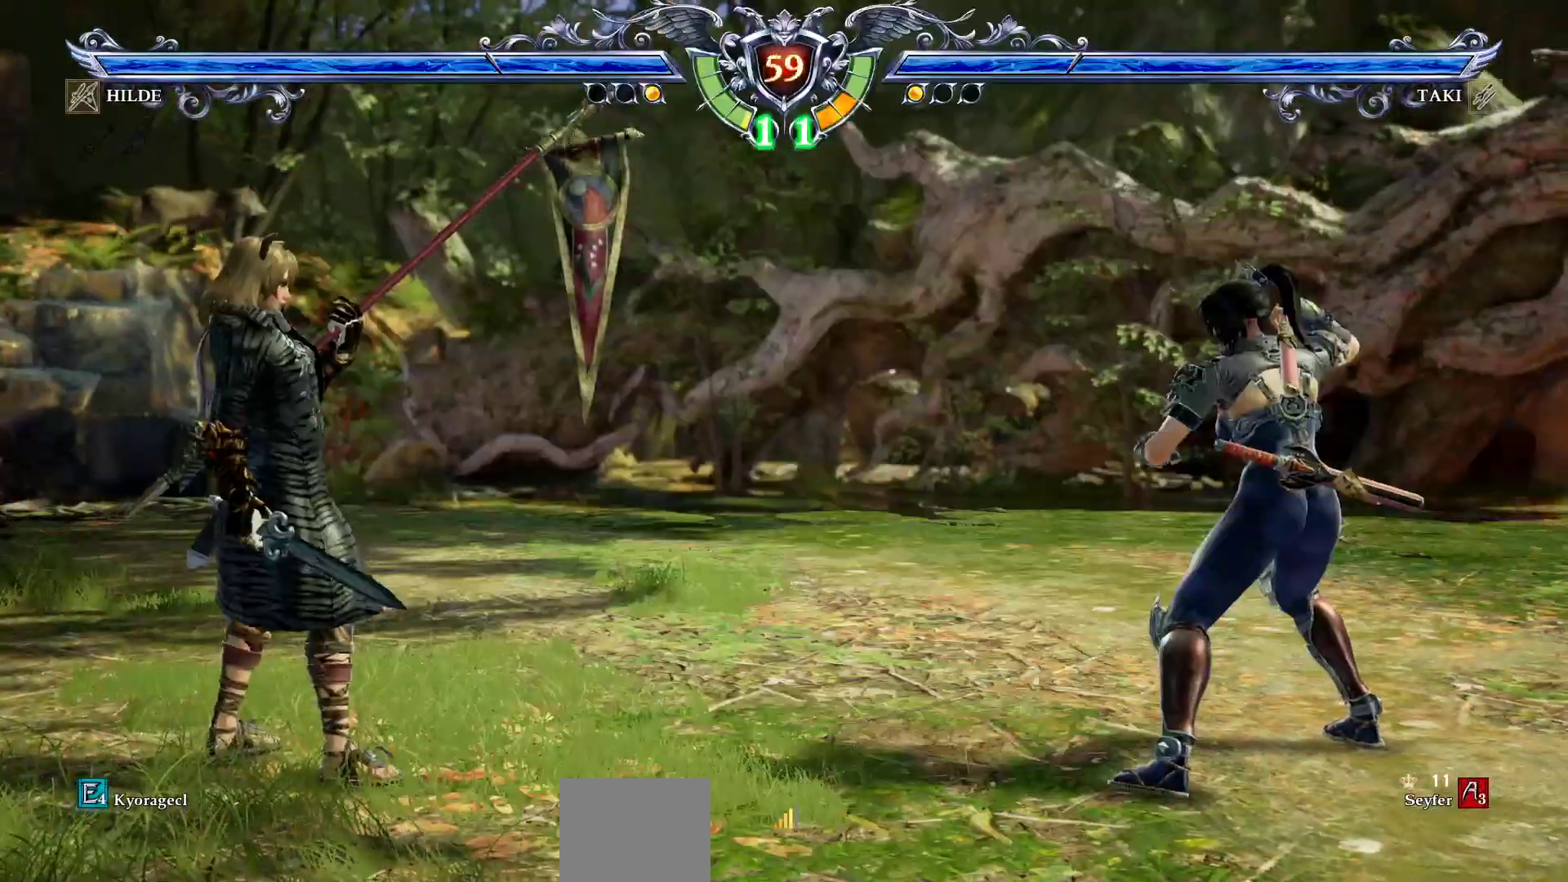
{"buttons": ["L1", "L2", "DPAD_LEFT"], "events": [[67, "DPAD_LEFT", "up"], [133, "DPAD_LEFT", "down"], [400, "L2", "down"], [500, "L1", "down"]]}
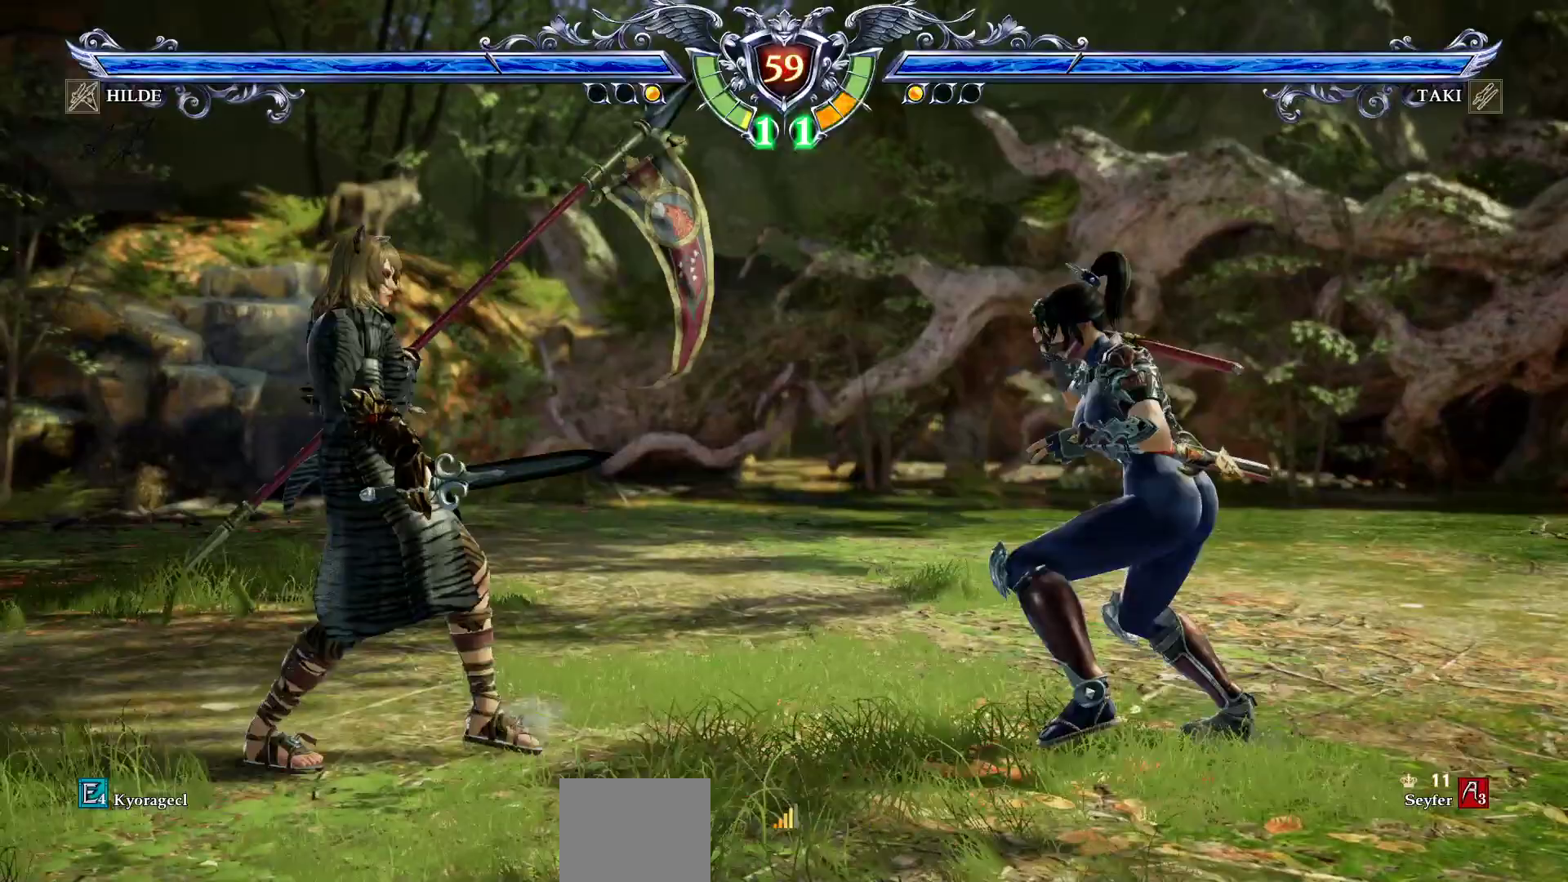
{"buttons": ["L1", "L2"], "events": [[83, "L1", "up"], [100, "DPAD_LEFT", "up"], [133, "L1", "down"], [150, "DPAD_LEFT", "down"], [267, "DPAD_LEFT", "up"]]}
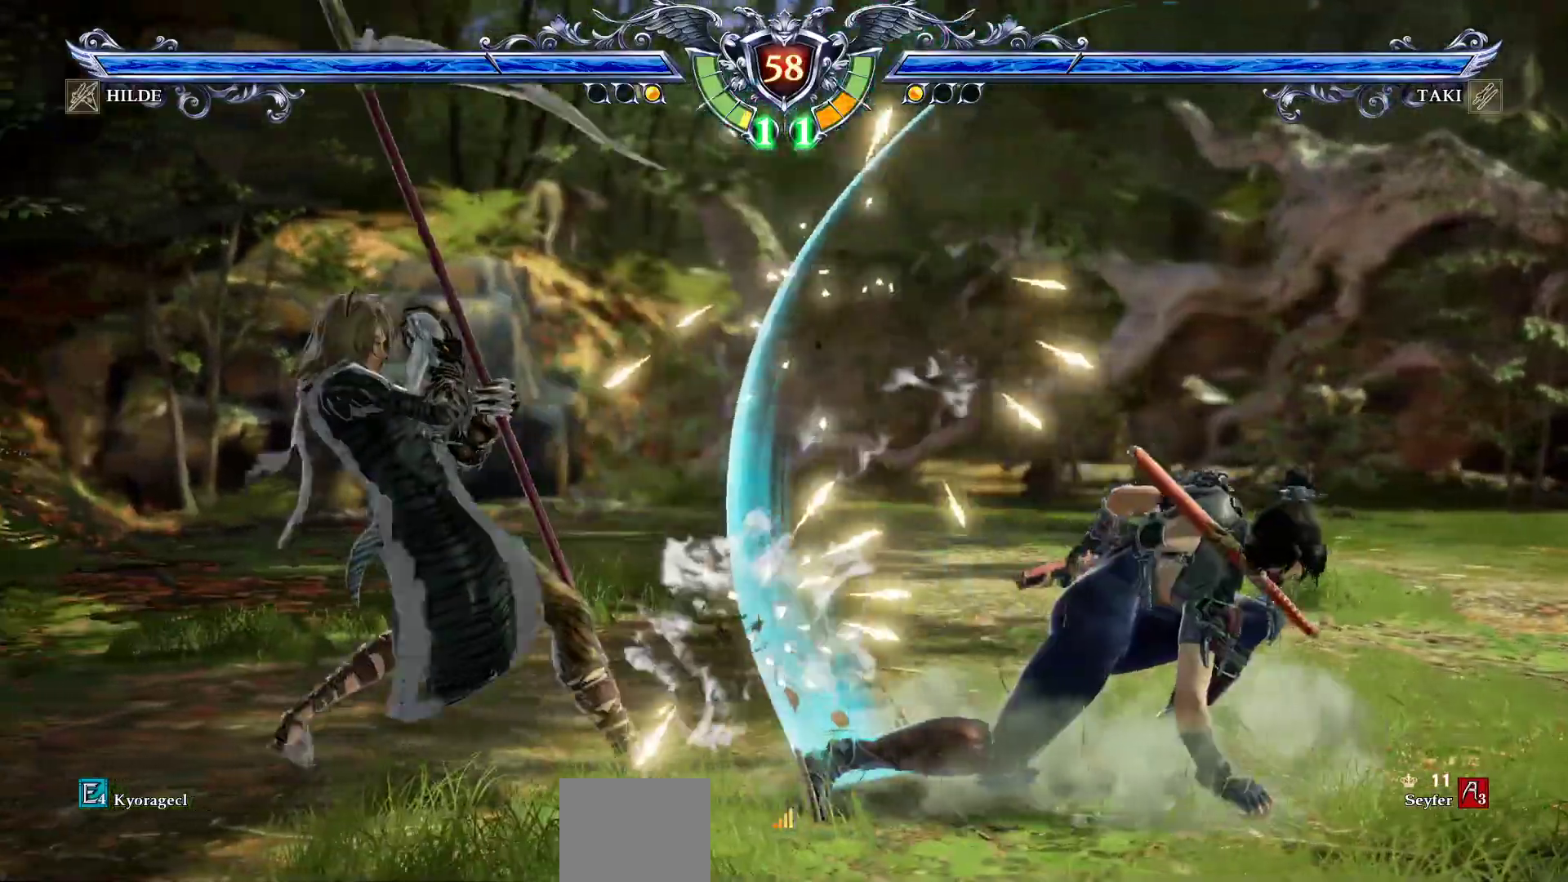
{"buttons": ["L2"], "events": [[167, "L1", "up"]]}
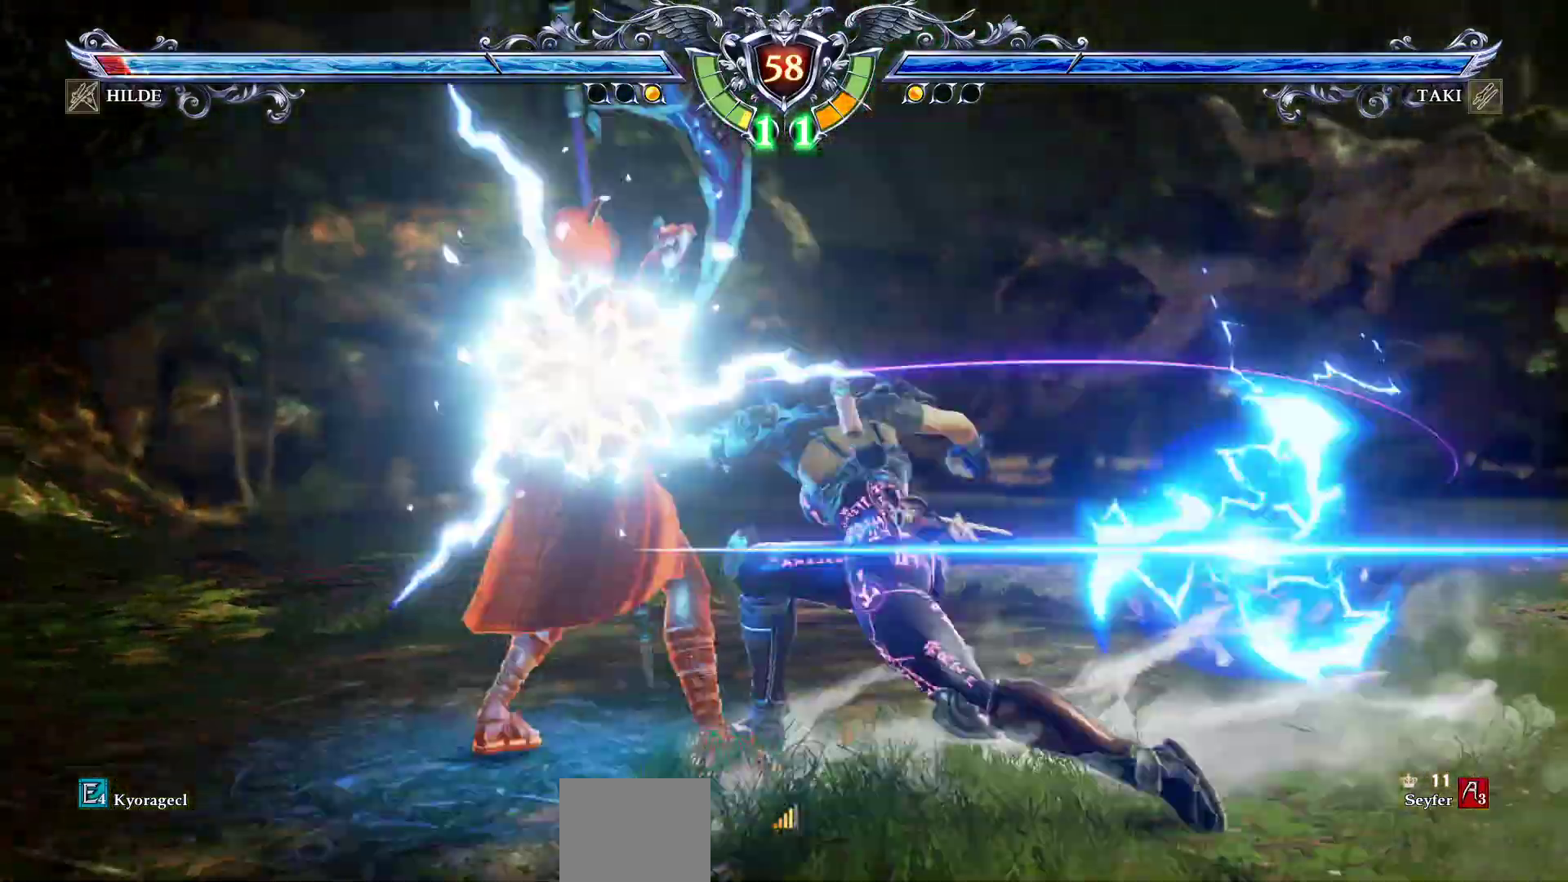
{"buttons": ["SQUARE", "DPAD_DOWN", "DPAD_RIGHT"], "events": [[33, "L2", "up"], [367, "DPAD_DOWN", "down"], [367, "DPAD_RIGHT", "down"], [400, "SQUARE", "down"]]}
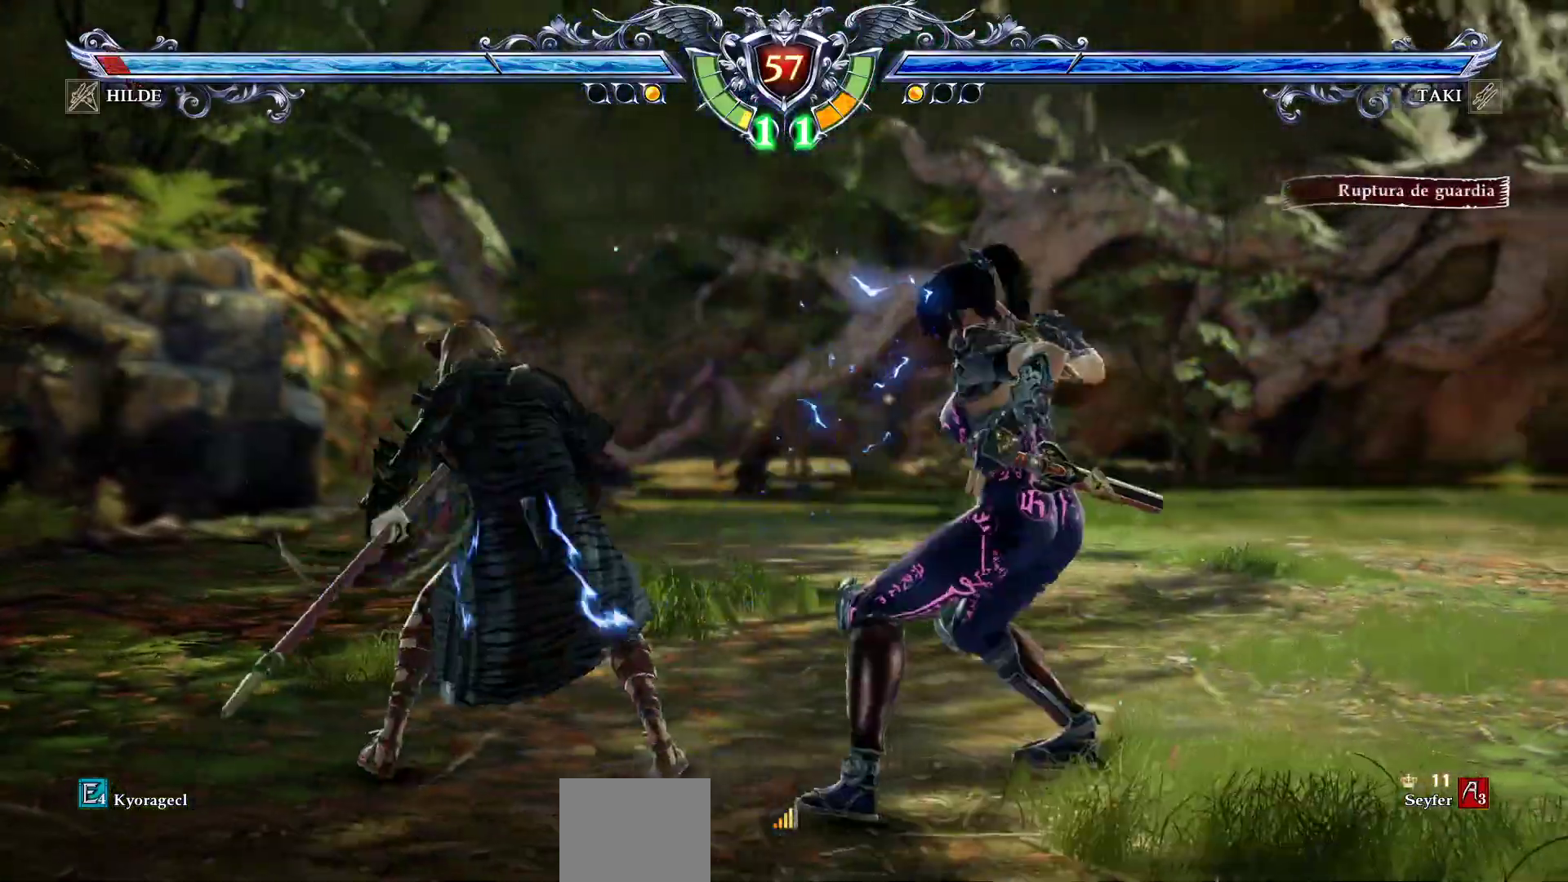
{"buttons": [], "events": [[17, "SQUARE", "up"], [67, "SQUARE", "down"], [250, "SQUARE", "up"], [267, "DPAD_DOWN", "up"], [283, "DPAD_RIGHT", "up"]]}
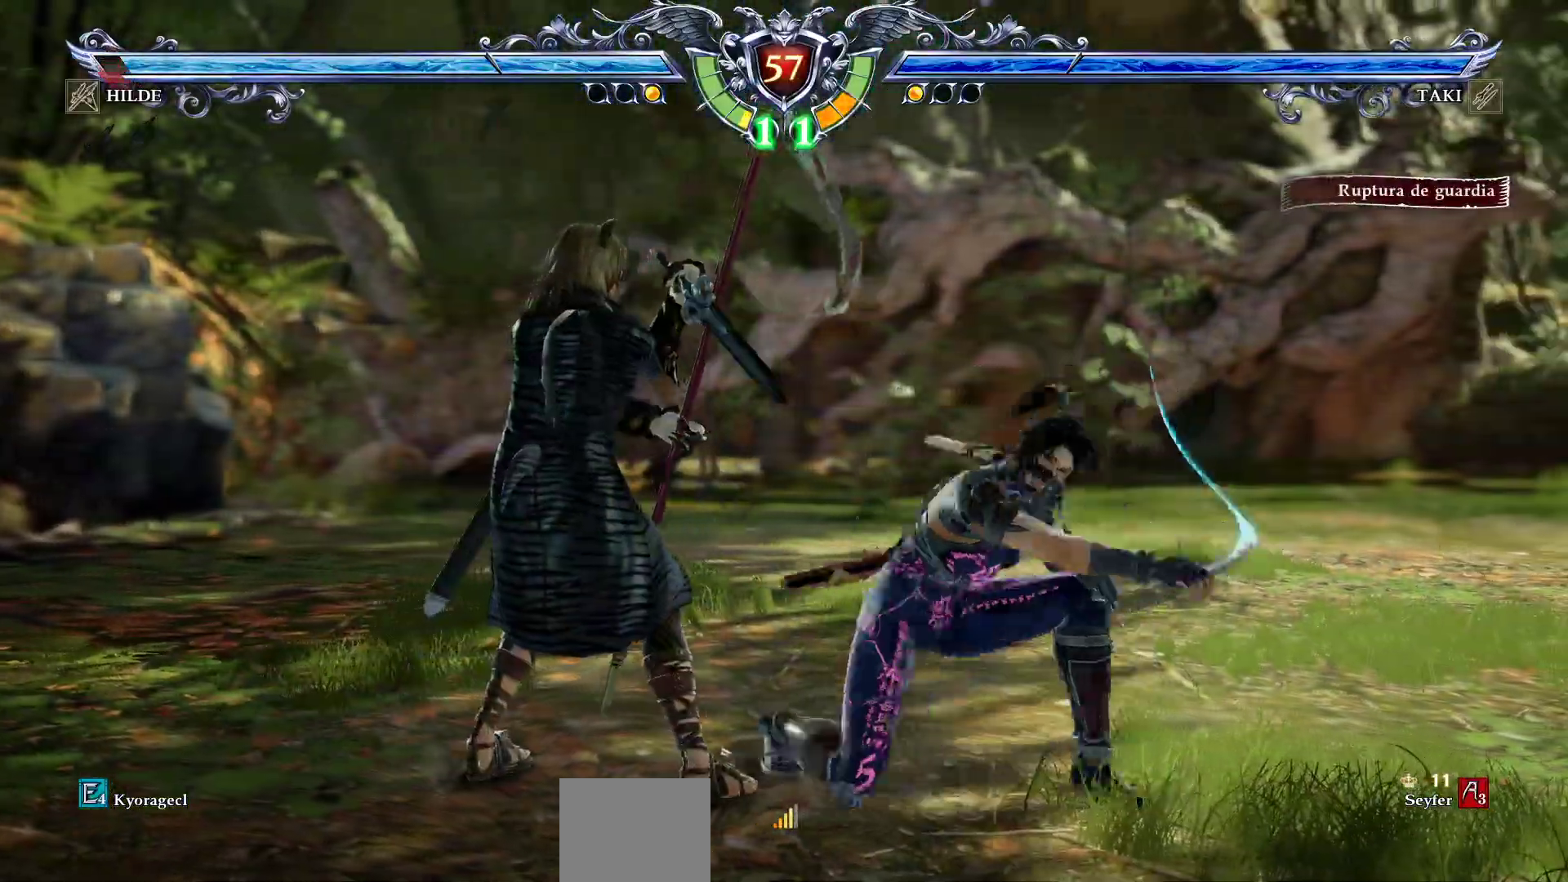
{"buttons": [], "events": []}
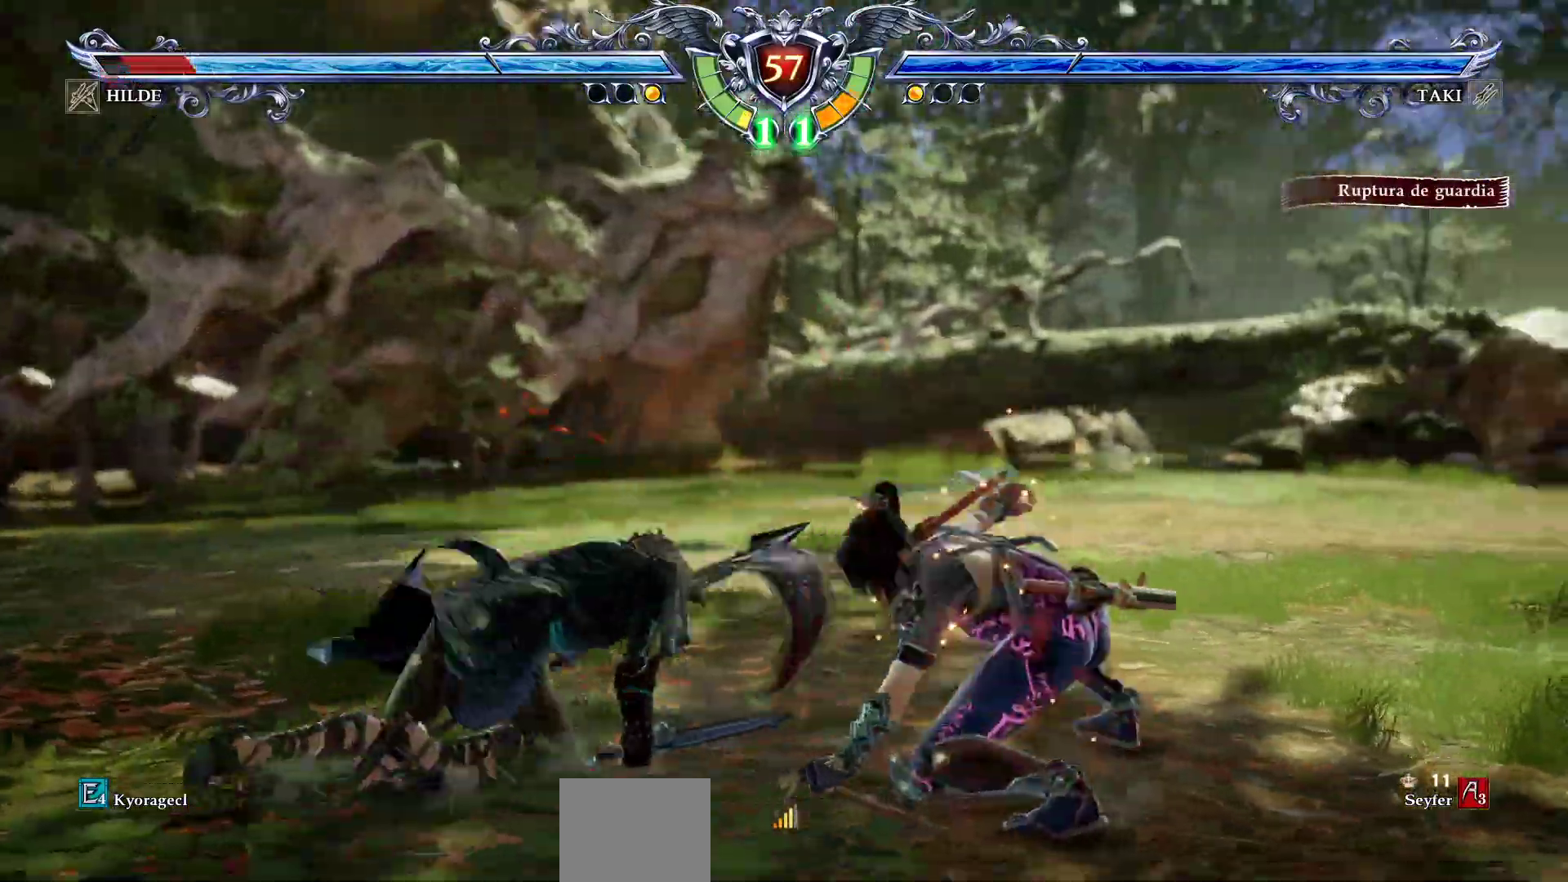
{"buttons": ["TRIANGLE"], "events": [[183, "TRIANGLE", "down"], [450, "TRIANGLE", "up"], [500, "TRIANGLE", "down"]]}
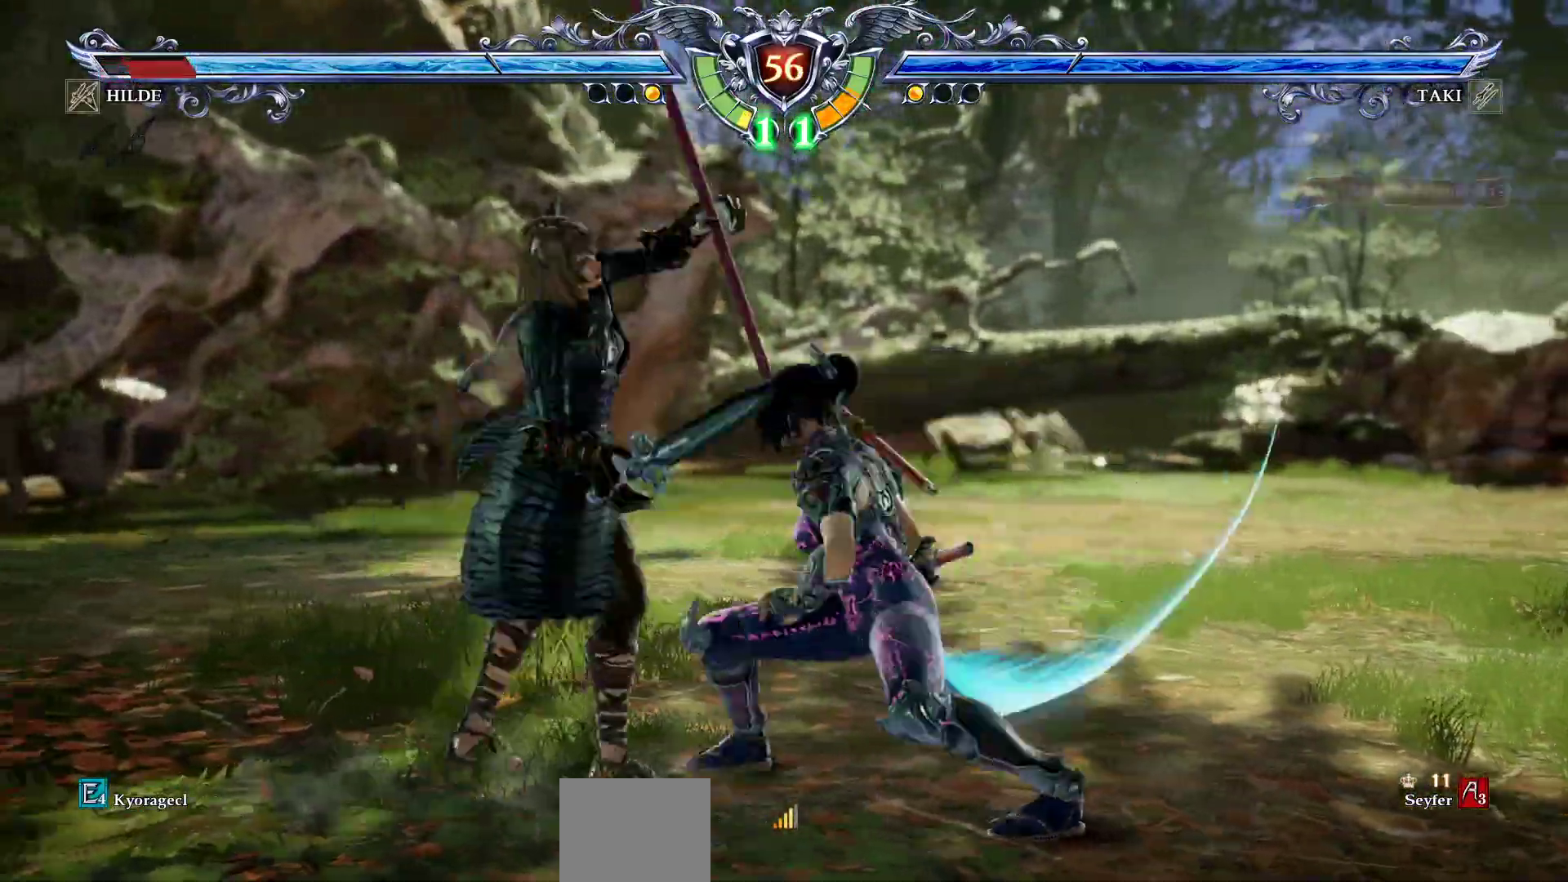
{"buttons": [], "events": [[83, "TRIANGLE", "up"], [300, "CROSS", "down"], [450, "CROSS", "up"]]}
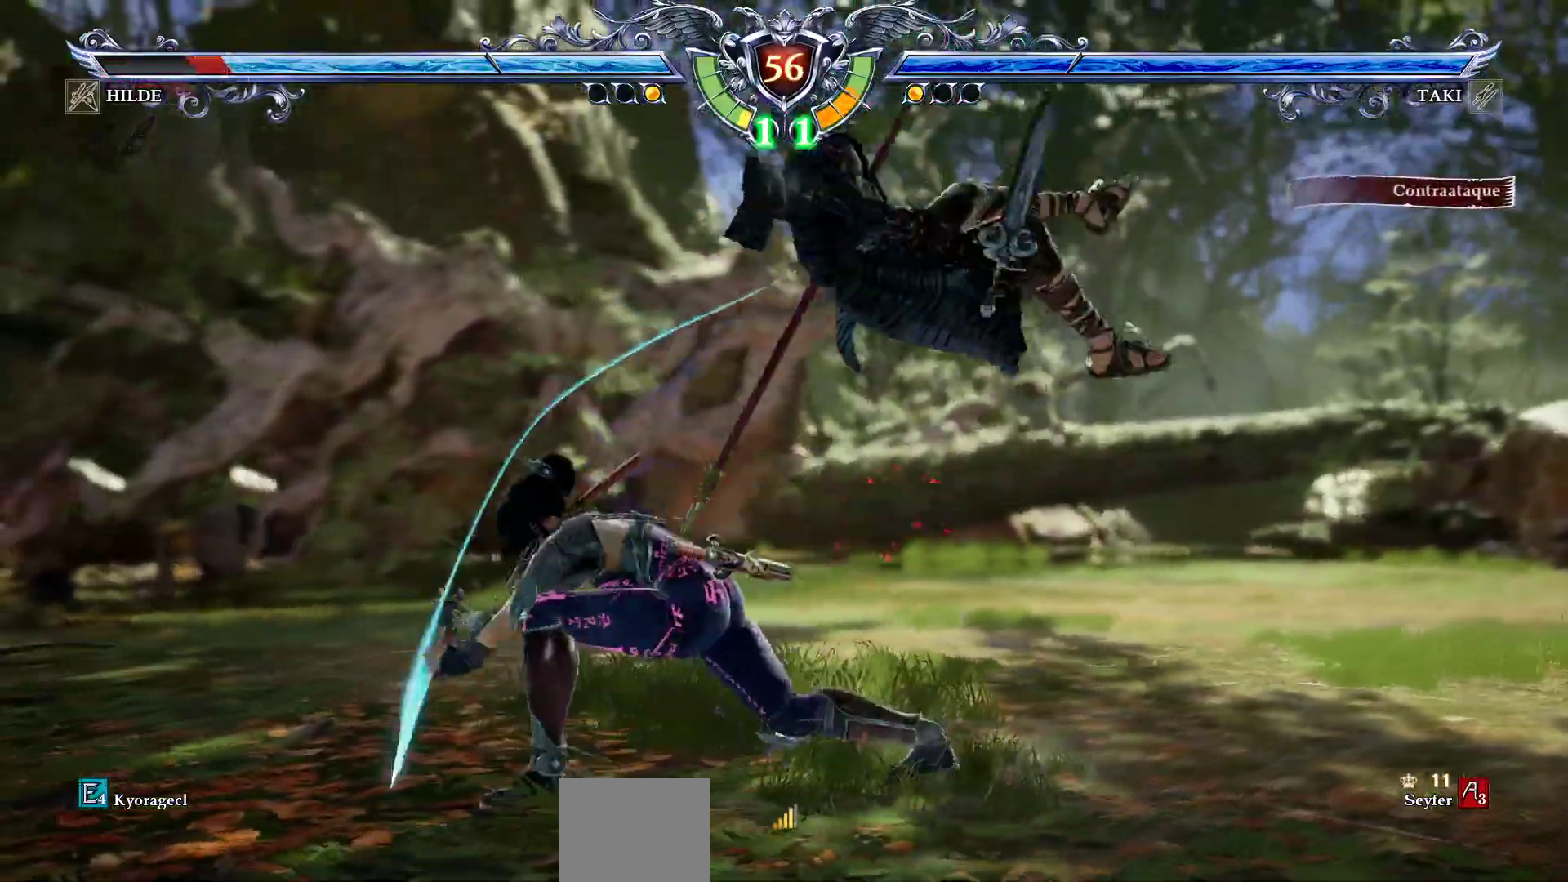
{"buttons": ["CIRCLE"], "events": [[317, "CIRCLE", "down"], [400, "CIRCLE", "up"], [467, "CIRCLE", "down"]]}
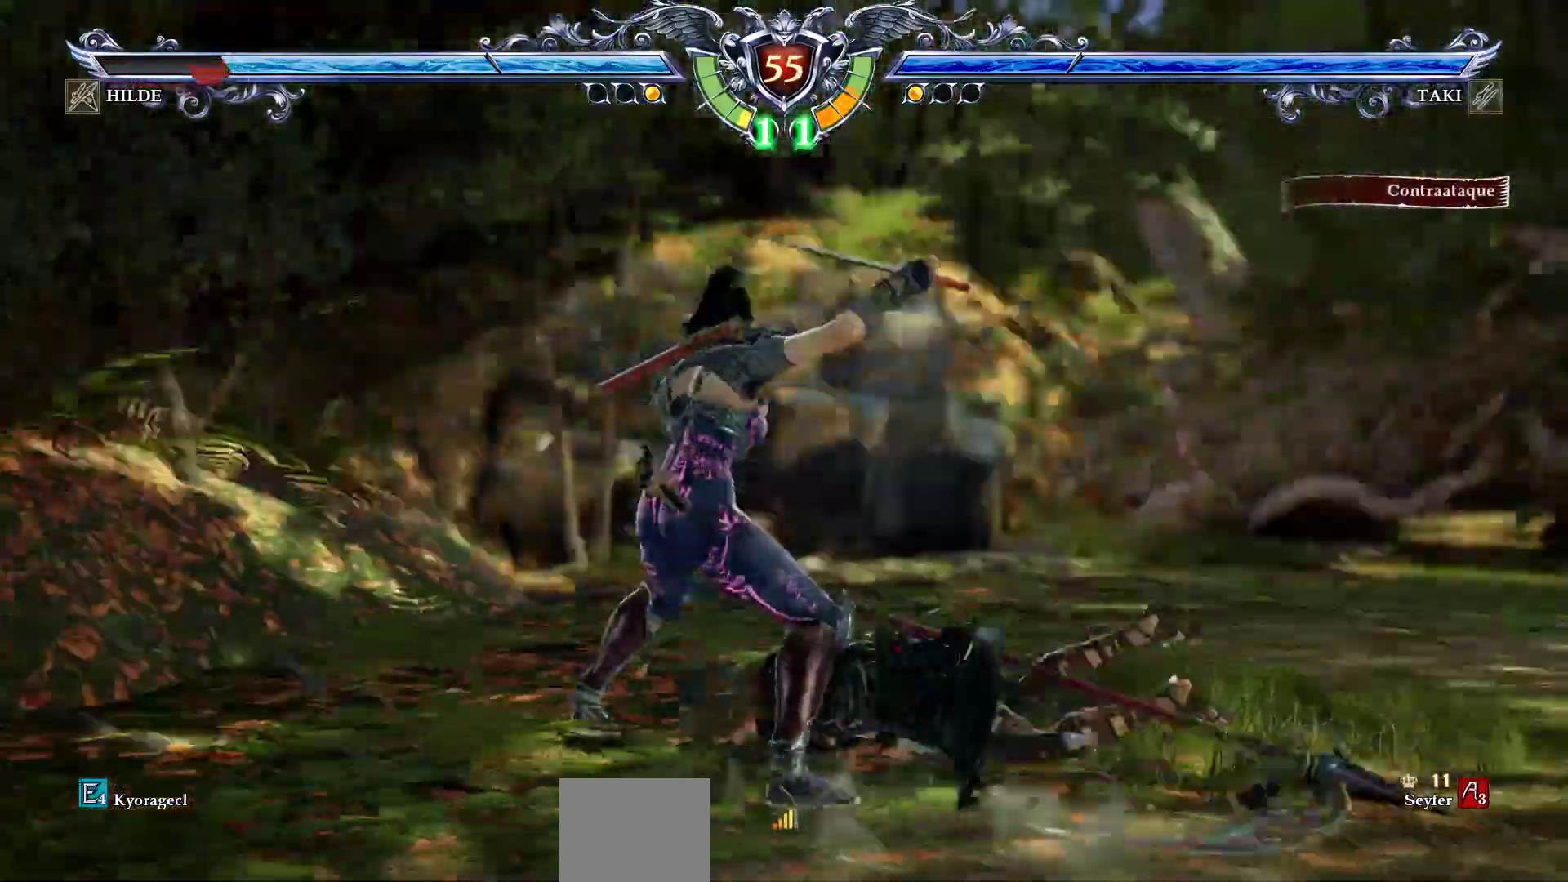
{"buttons": [], "events": [[50, "CIRCLE", "up"], [117, "CIRCLE", "down"], [183, "CIRCLE", "up"]]}
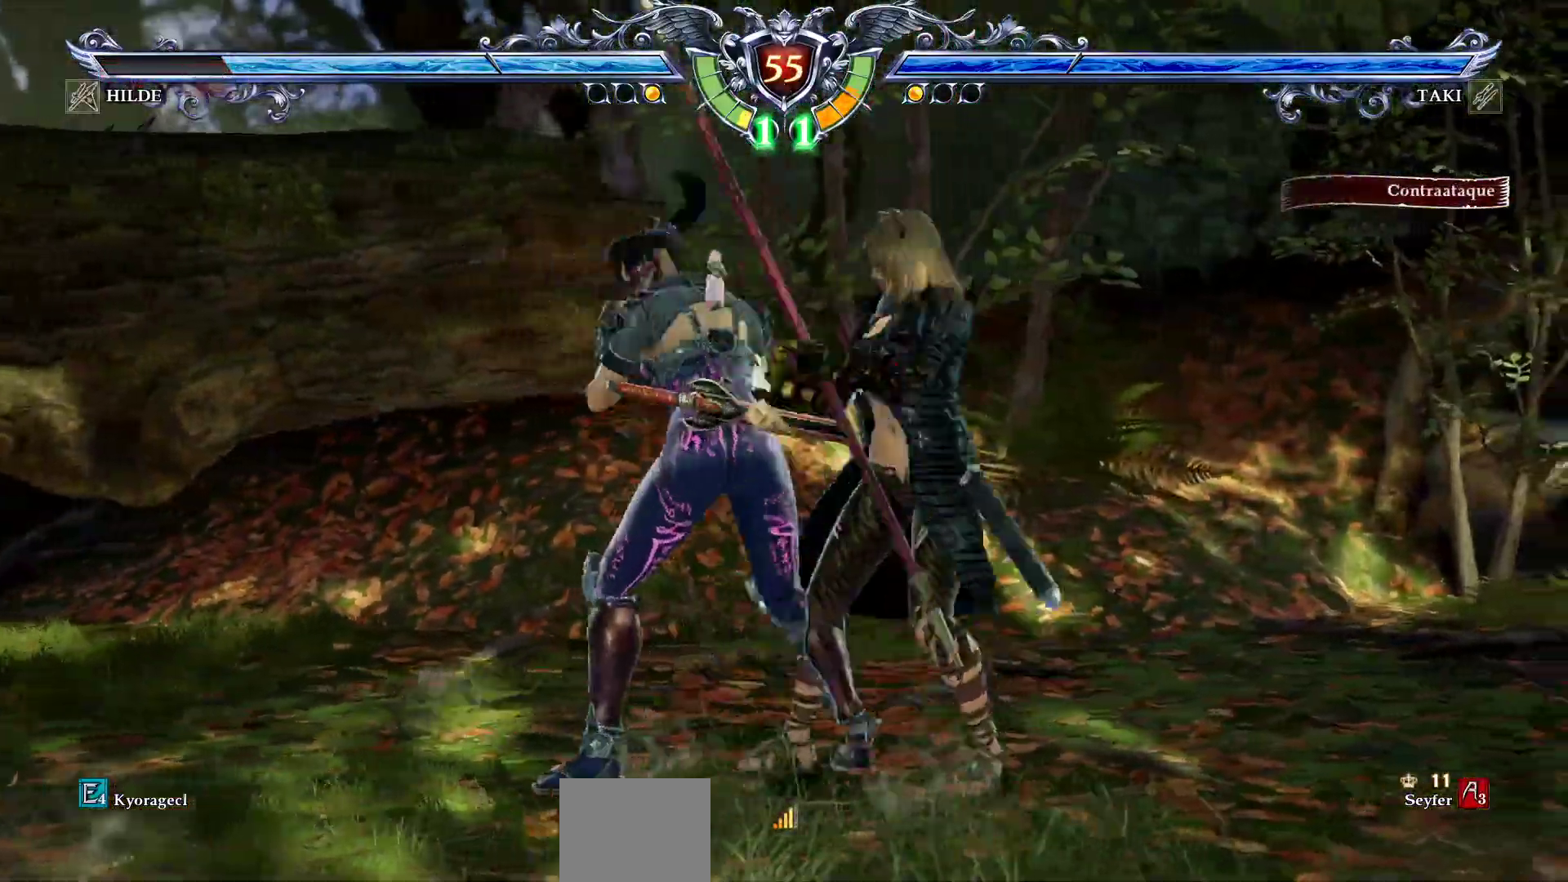
{"buttons": ["DPAD_DOWN"], "events": [[183, "DPAD_LEFT", "down"], [267, "DPAD_LEFT", "up"], [383, "DPAD_DOWN", "down"]]}